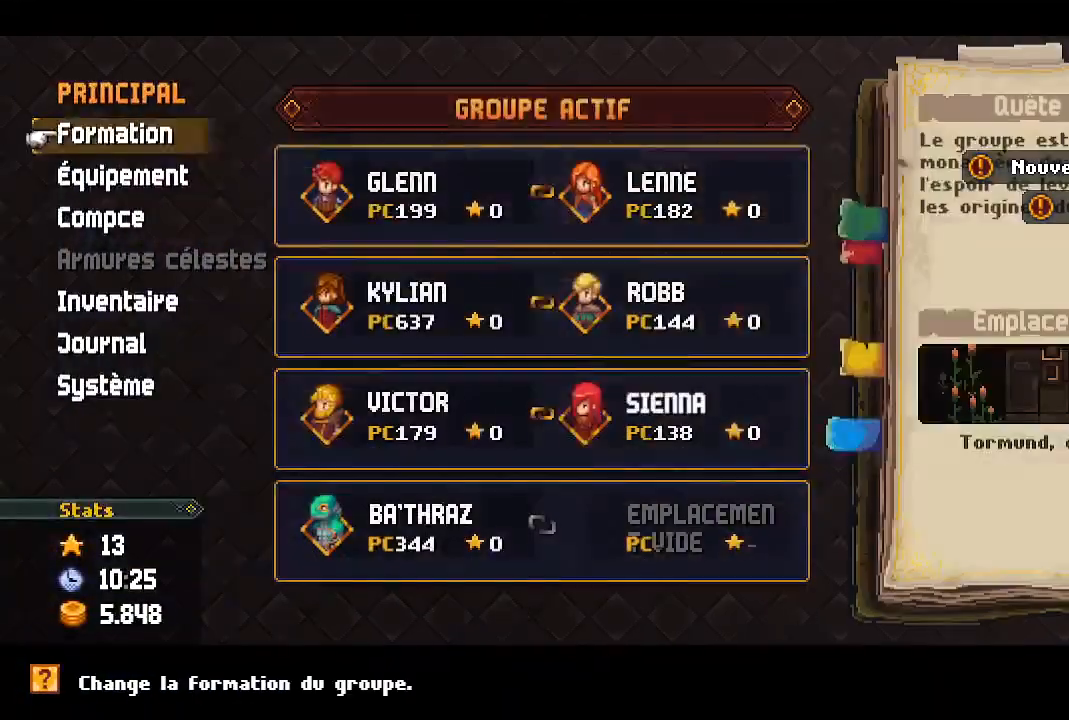
Gameplay with a controller (Xbox layout); each line is a JSON object with the inputs held at the frame after it. "events" lists button and stick changes between this image and that frame as [ms after this image, input, new state], when the widget could be followed in between.
{"buttons": [], "left_stick": "center", "right_stick": "center", "events": [[183, "B", "down"], [267, "B", "up"]]}
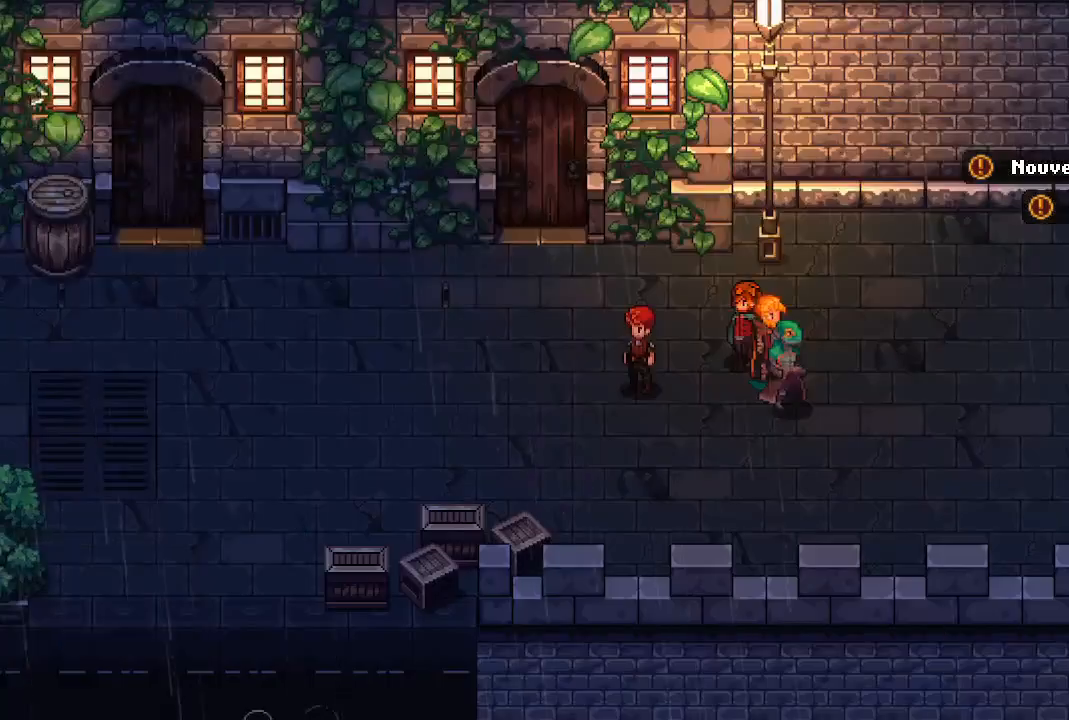
{"buttons": [], "left_stick": "center", "right_stick": "center", "events": []}
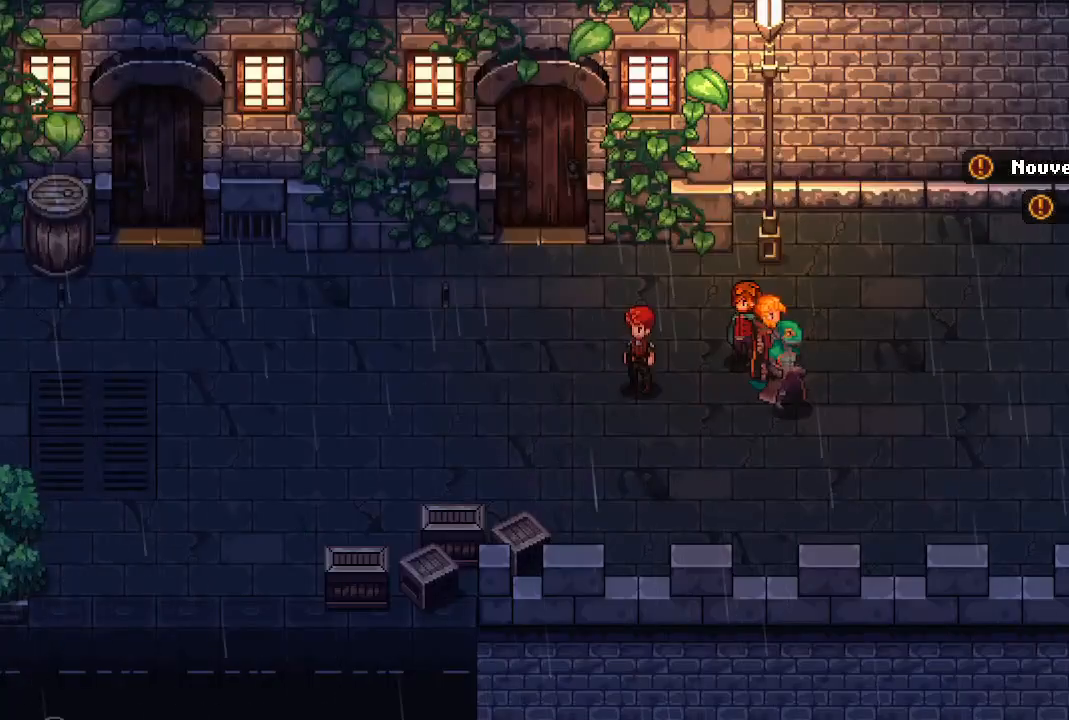
{"buttons": [], "left_stick": "center", "right_stick": "center", "events": []}
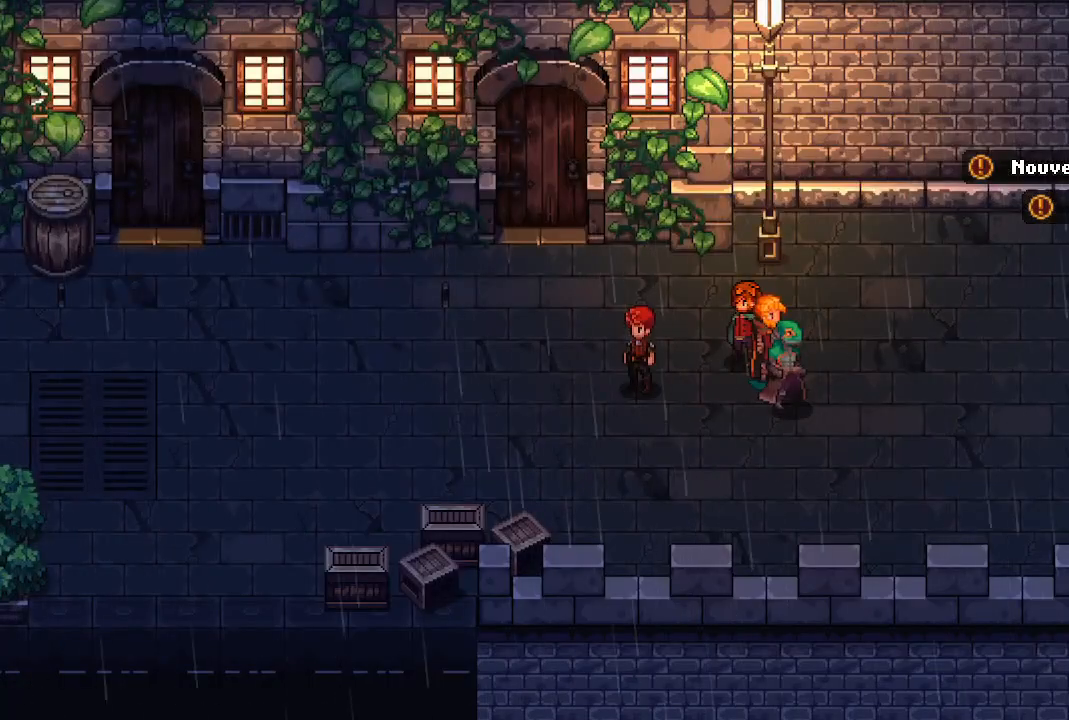
{"buttons": [], "left_stick": "center", "right_stick": "center", "events": []}
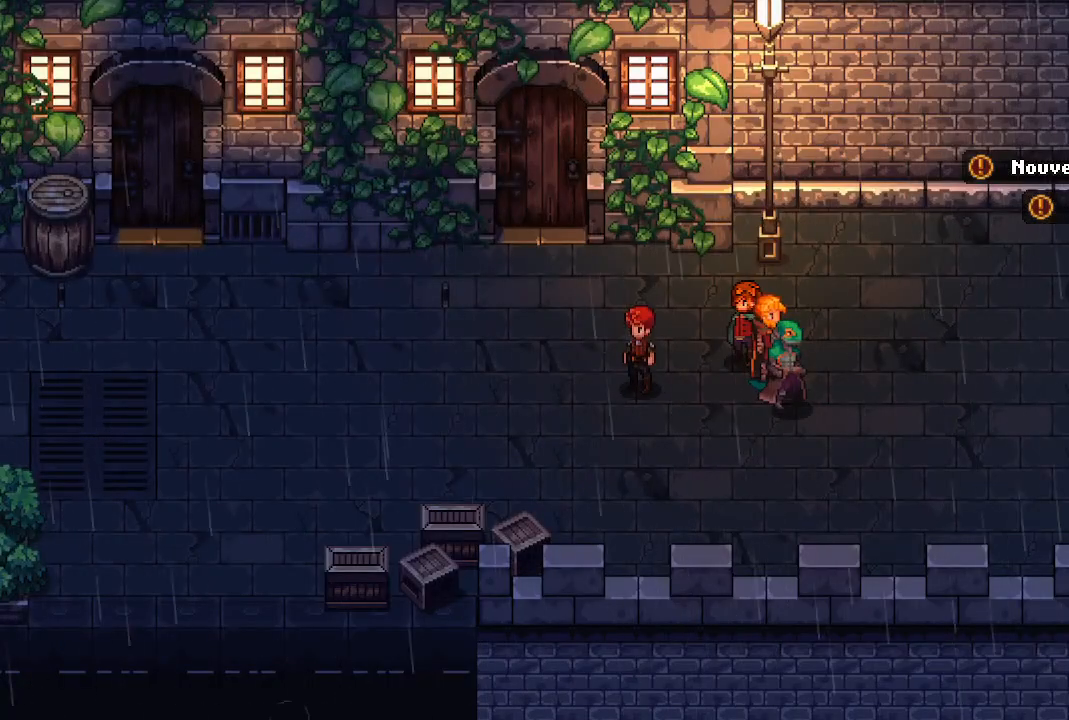
{"buttons": [], "left_stick": "center", "right_stick": "center", "events": []}
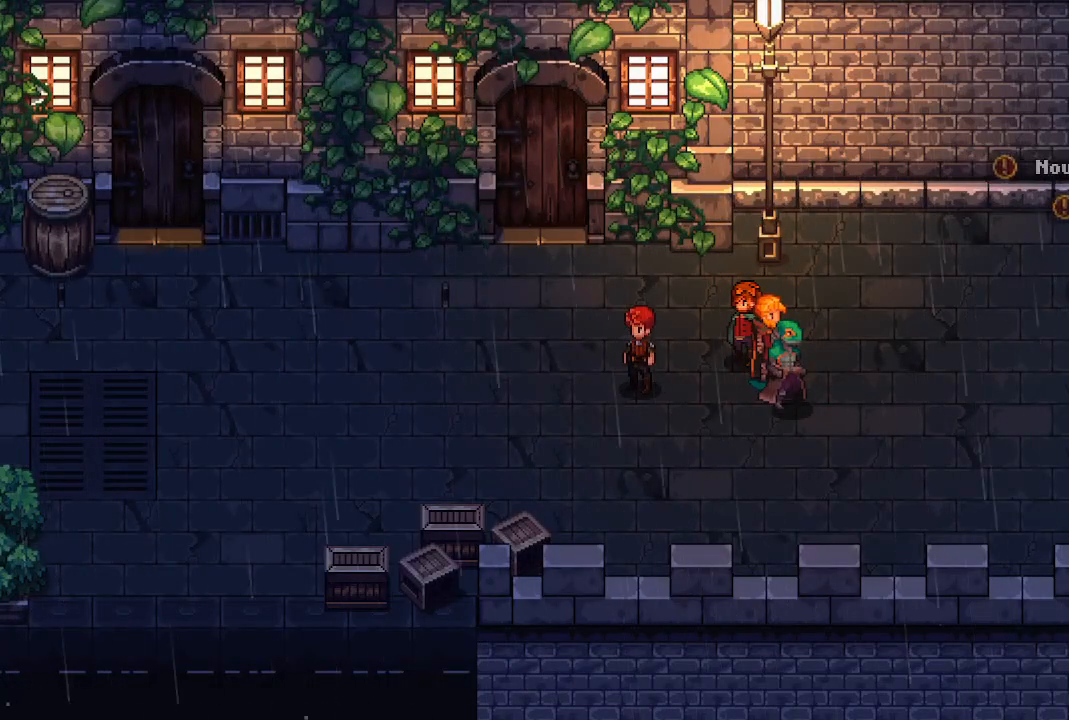
{"buttons": [], "left_stick": "left", "right_stick": "center", "events": [[383, "left_stick", "left"]]}
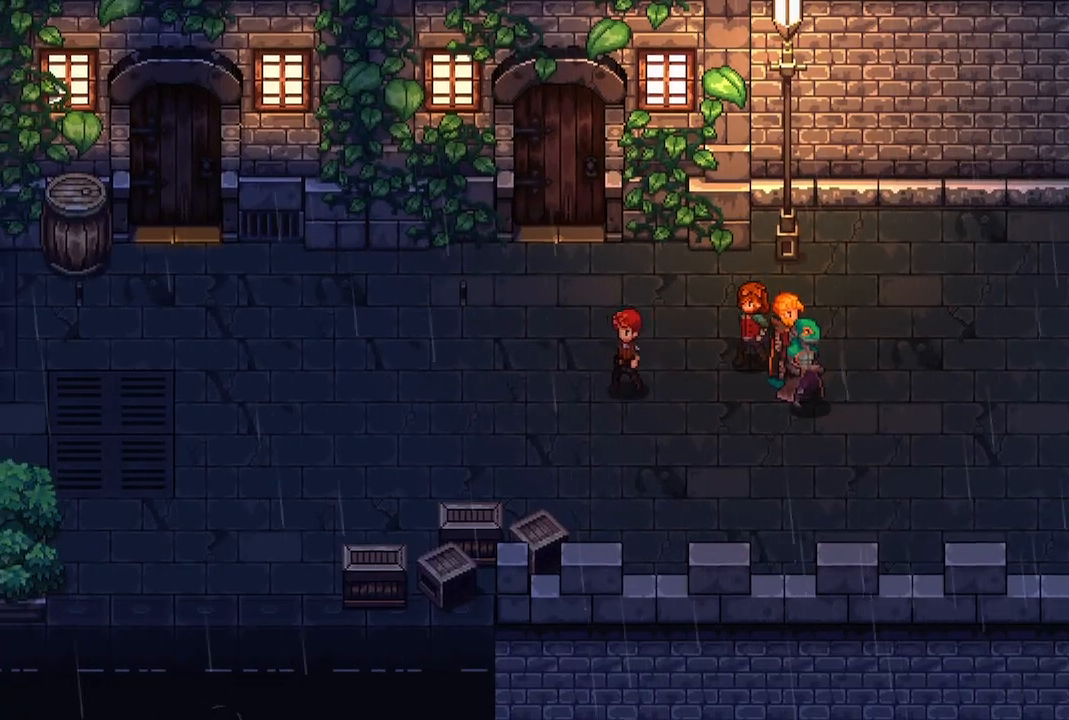
{"buttons": [], "left_stick": "center", "right_stick": "center", "events": [[400, "left_stick", "center"]]}
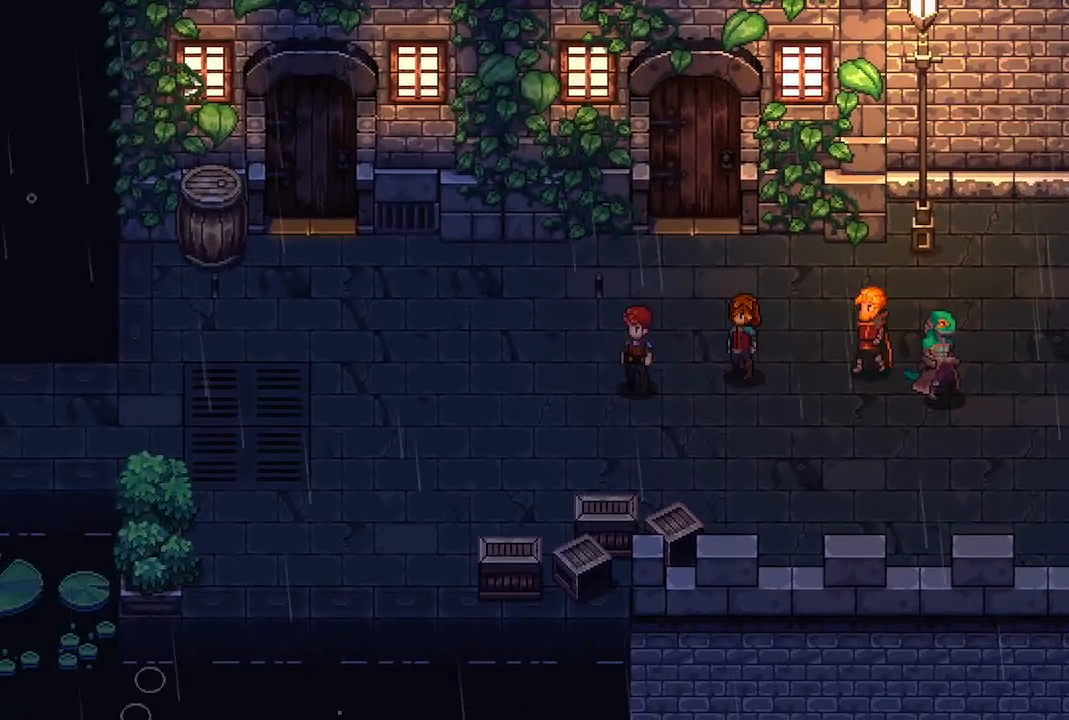
{"buttons": [], "left_stick": "left", "right_stick": "center", "events": [[283, "left_stick", "left"]]}
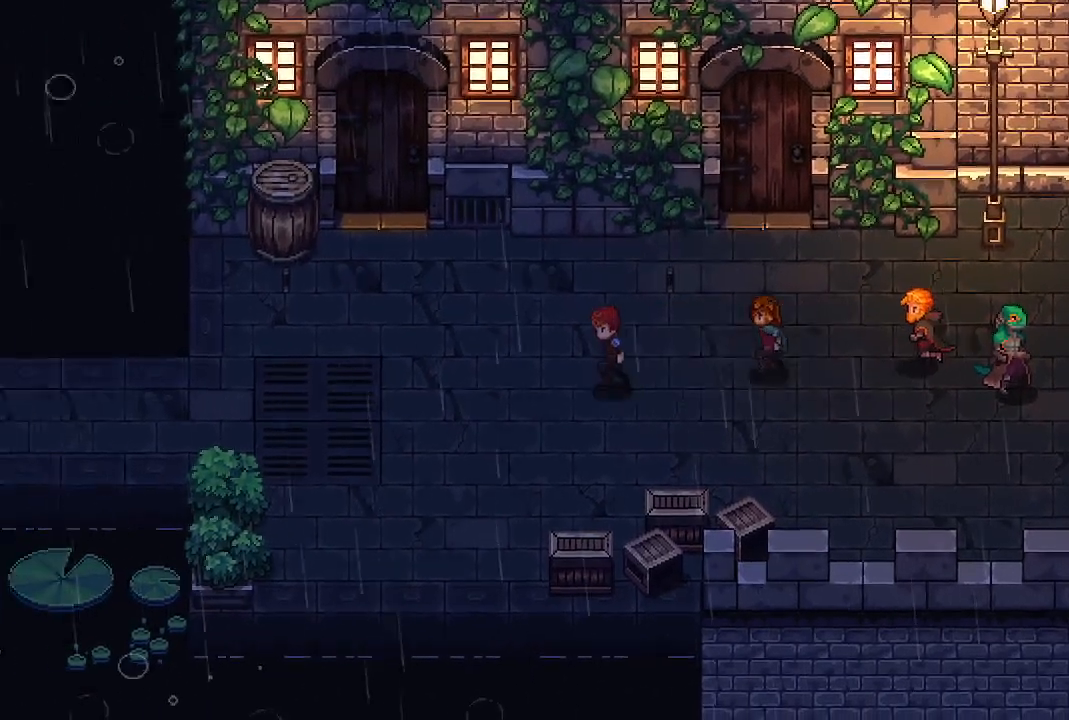
{"buttons": [], "left_stick": "left", "right_stick": "center", "events": [[117, "left_stick", "center"], [500, "left_stick", "left"]]}
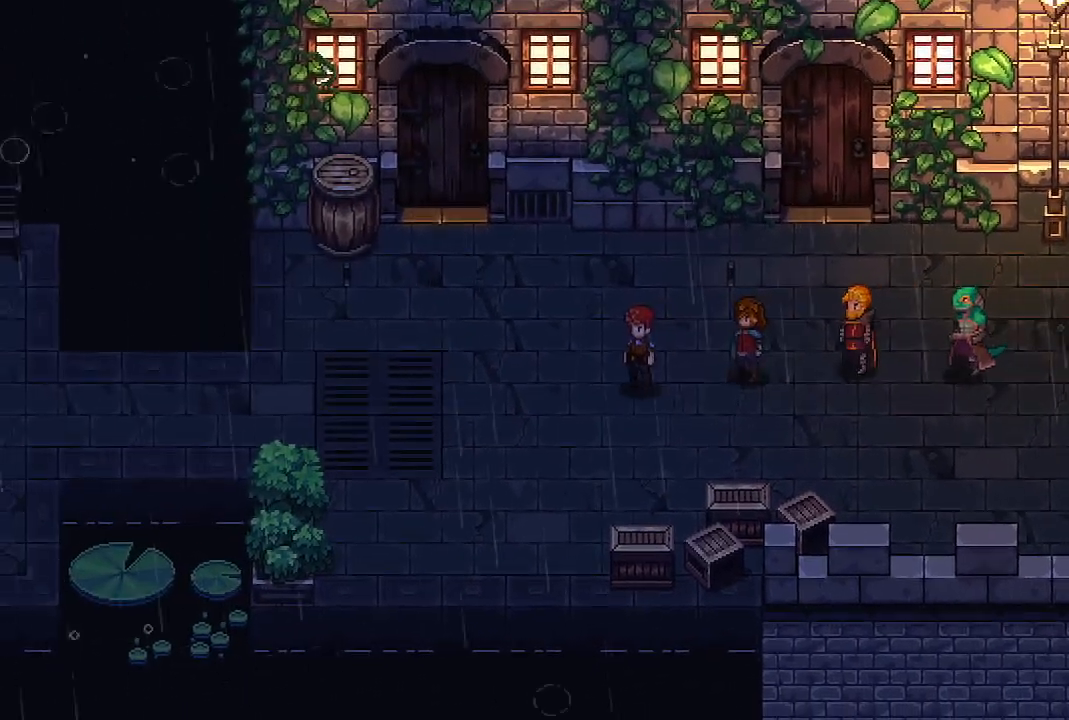
{"buttons": ["X"], "left_stick": "center", "right_stick": "center", "events": [[333, "X", "down"], [450, "left_stick", "center"]]}
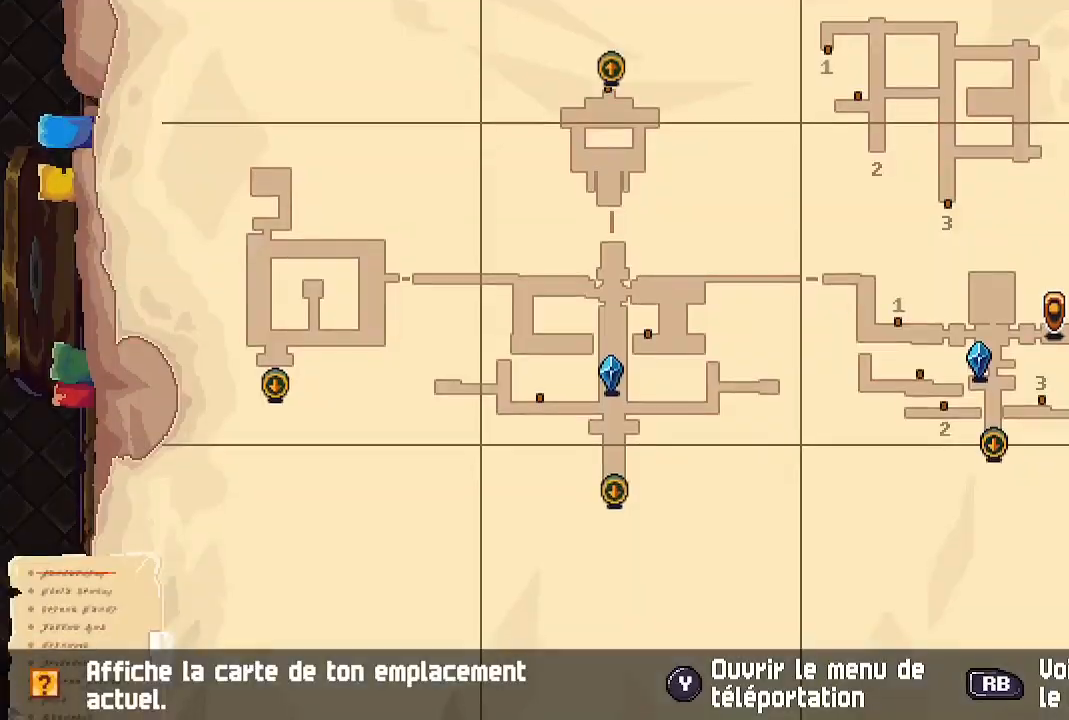
{"buttons": [], "left_stick": "center", "right_stick": "center", "events": [[17, "X", "up"]]}
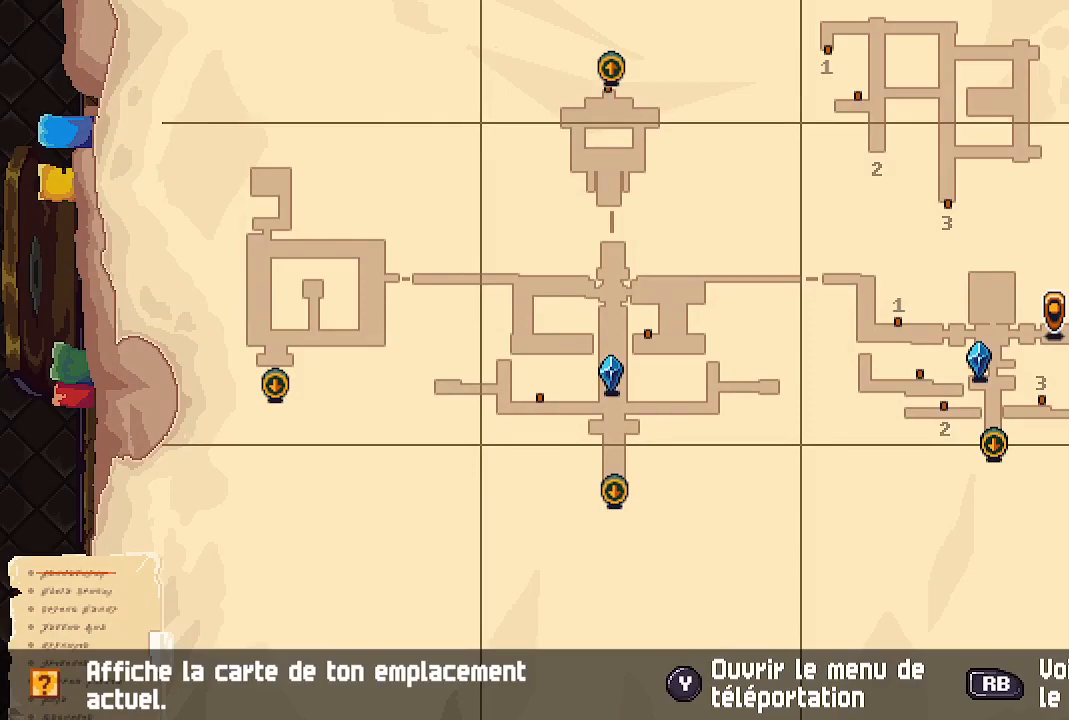
{"buttons": [], "left_stick": "center", "right_stick": "center", "events": [[117, "left_stick", "left"], [383, "left_stick", "center"]]}
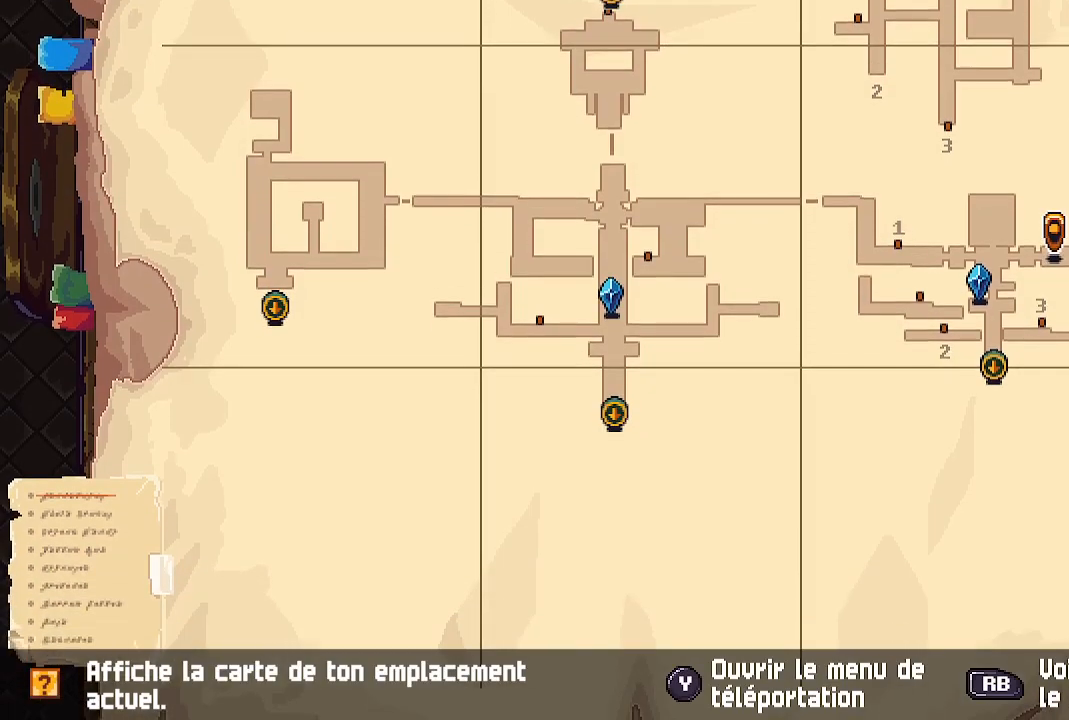
{"buttons": [], "left_stick": "left", "right_stick": "center", "events": [[233, "B", "down"], [267, "left_stick", "left"], [333, "B", "up"]]}
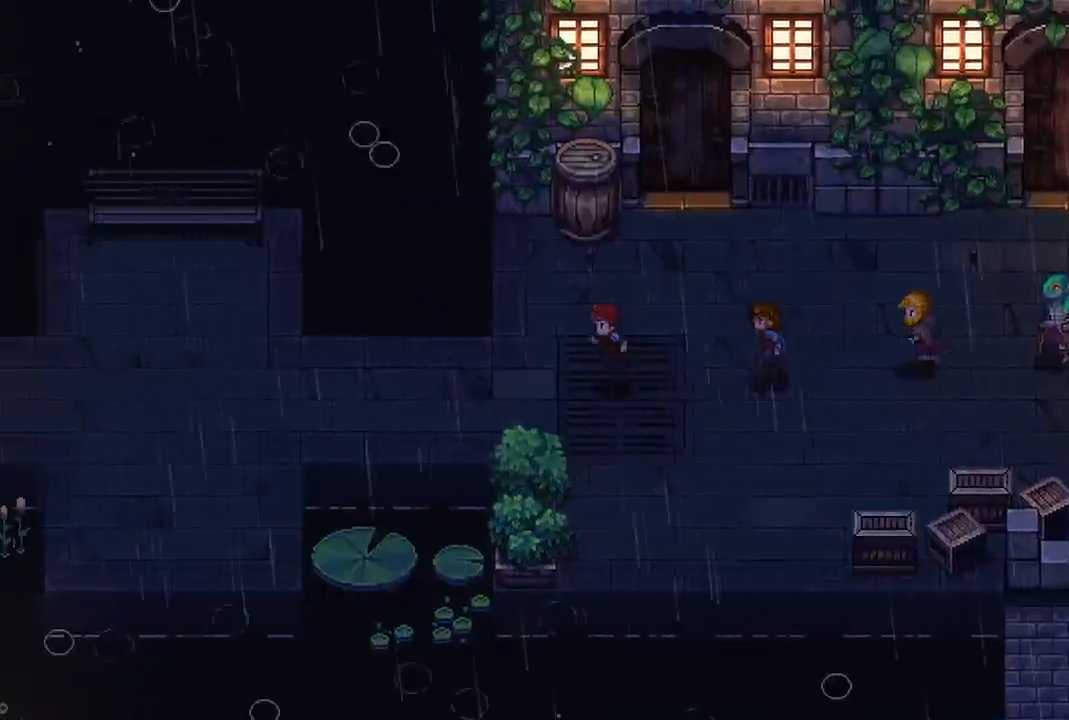
{"buttons": [], "left_stick": "left", "right_stick": "center", "events": []}
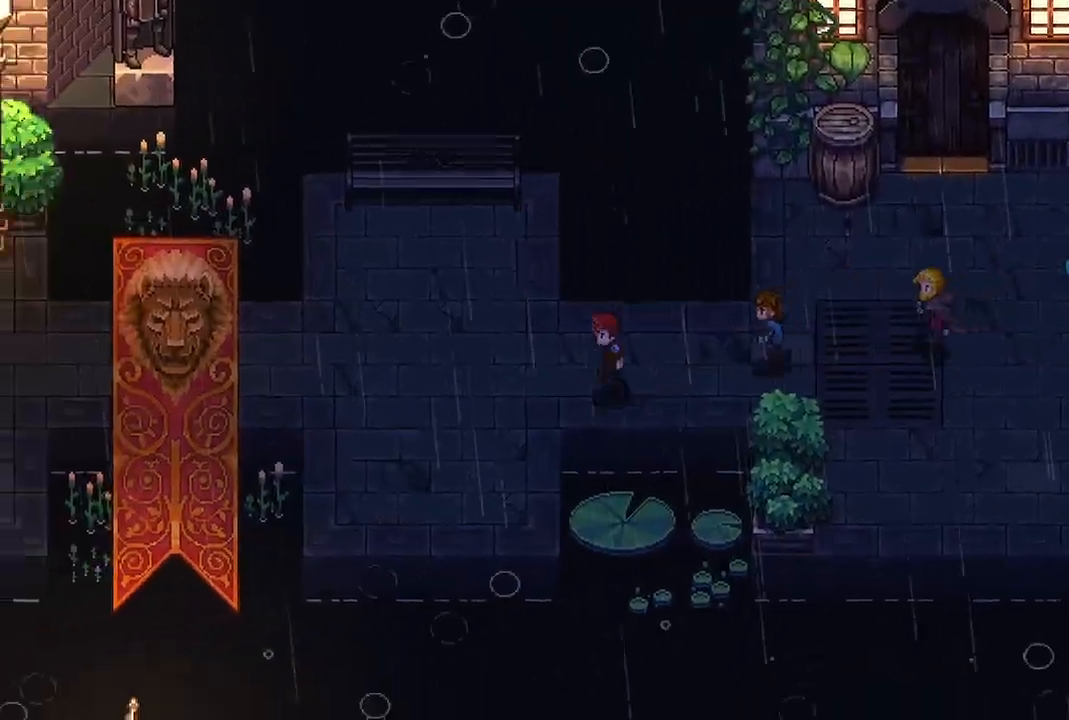
{"buttons": [], "left_stick": "center", "right_stick": "center", "events": [[100, "X", "down"], [150, "left_stick", "center"], [217, "X", "up"]]}
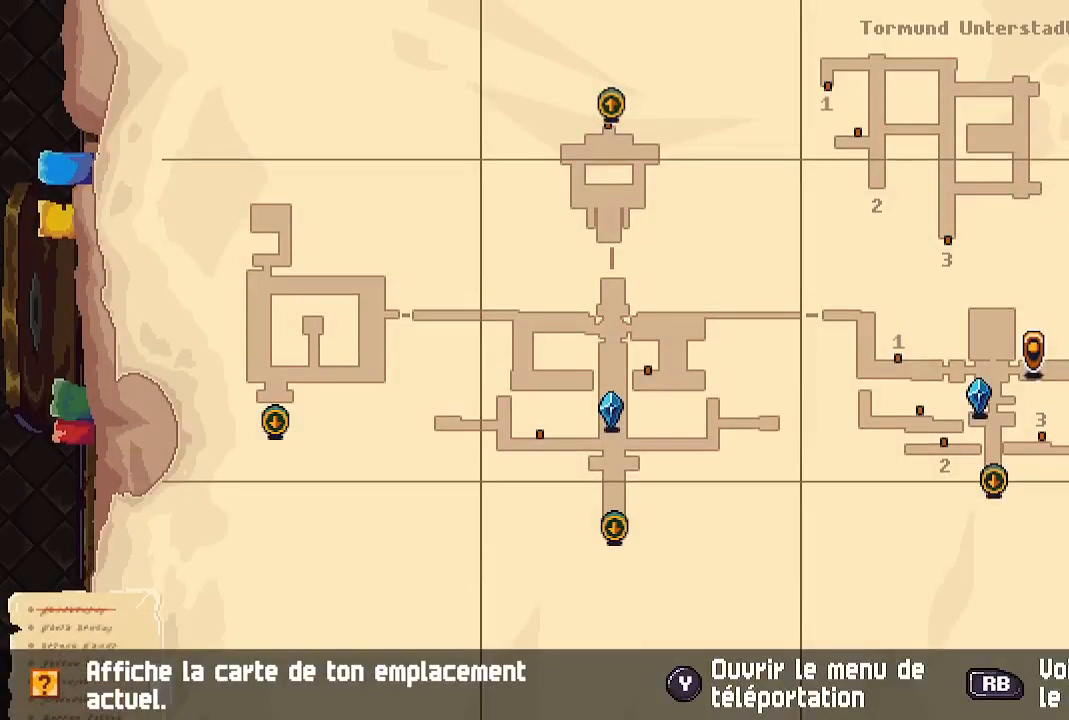
{"buttons": [], "left_stick": "center", "right_stick": "center", "events": []}
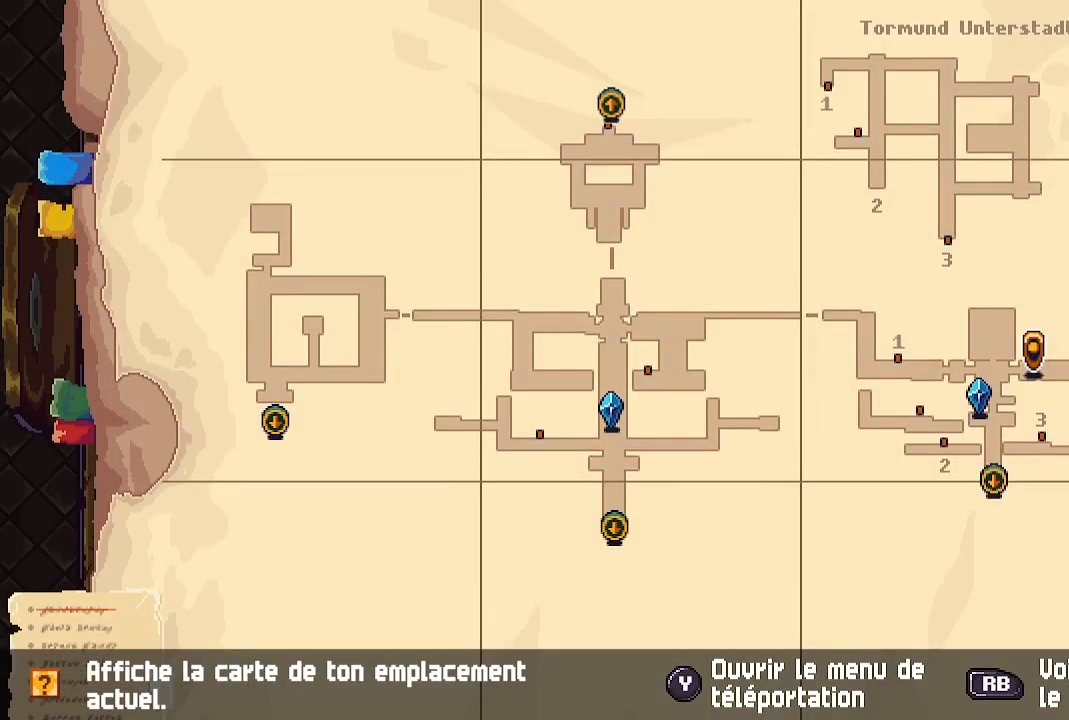
{"buttons": [], "left_stick": "center", "right_stick": "center", "events": []}
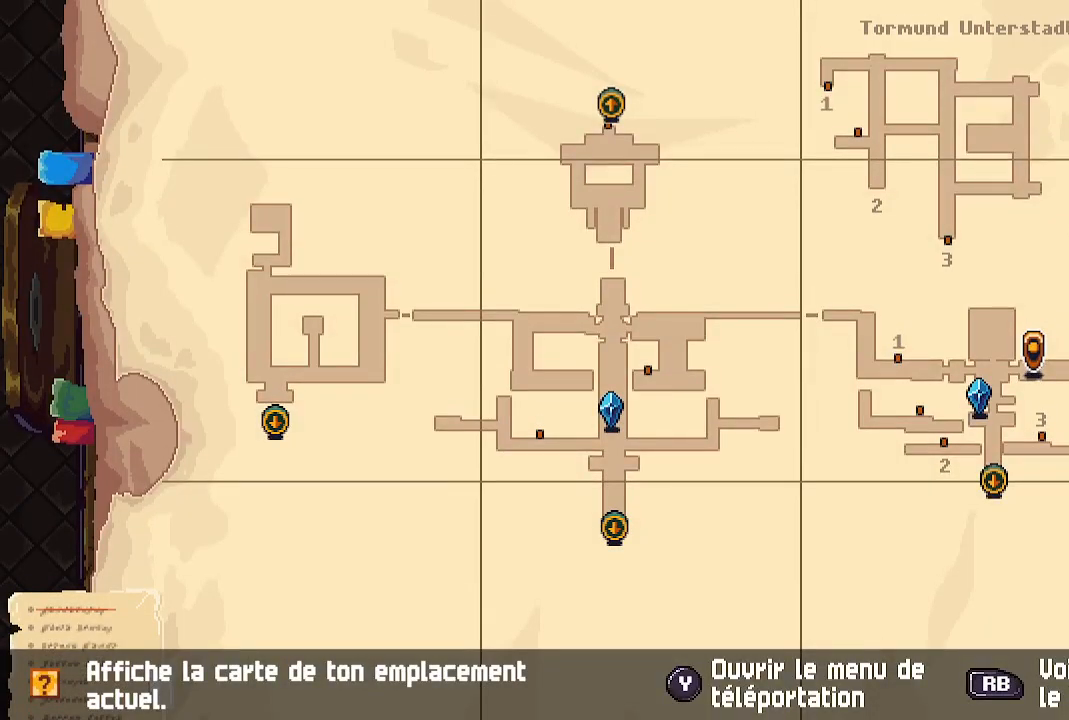
{"buttons": [], "left_stick": "up-left", "right_stick": "center", "events": [[333, "left_stick", "left"], [400, "left_stick", "up-left"]]}
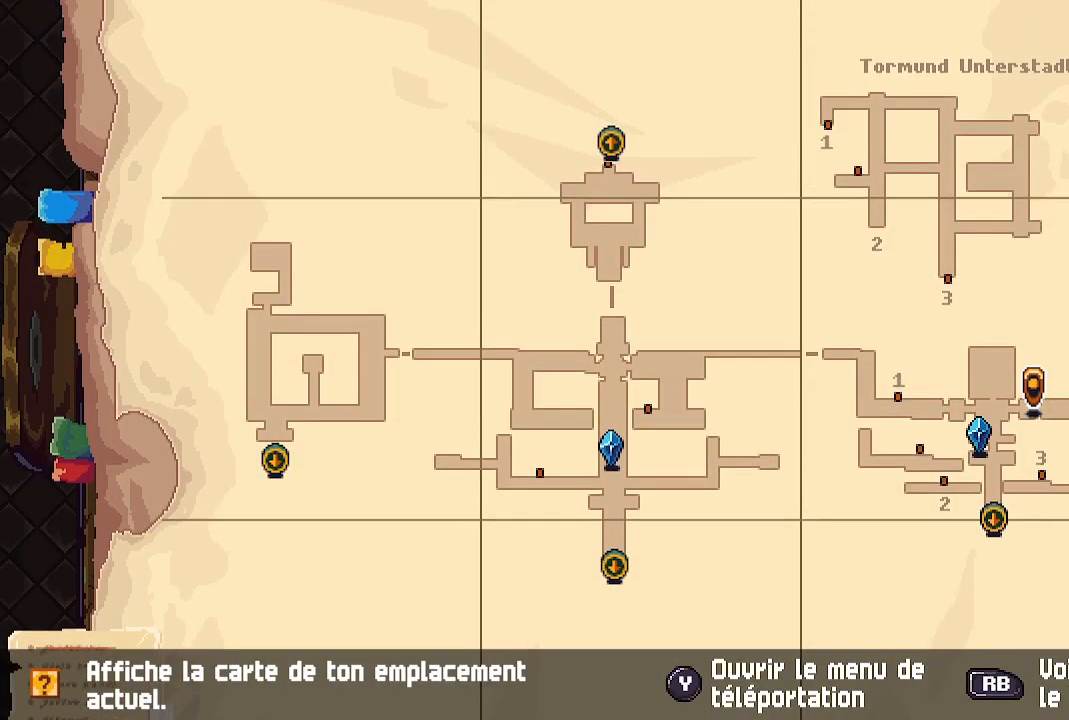
{"buttons": ["B"], "left_stick": "center", "right_stick": "center", "events": [[17, "left_stick", "center"], [450, "B", "down"]]}
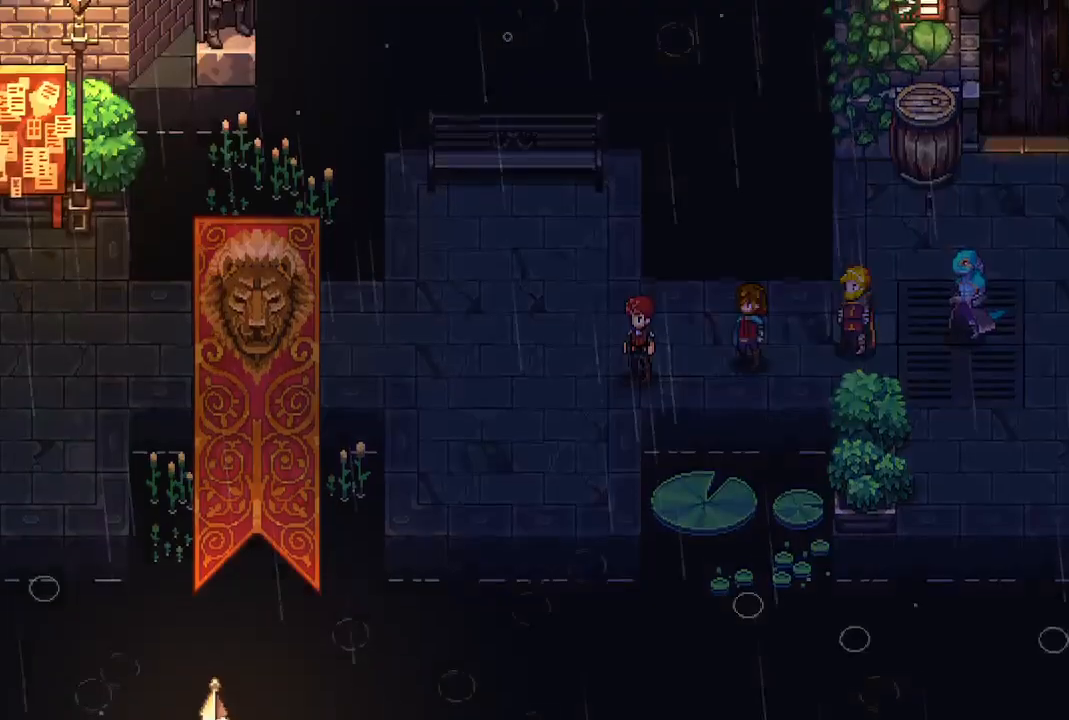
{"buttons": [], "left_stick": "left", "right_stick": "center", "events": [[33, "left_stick", "left"], [50, "B", "up"]]}
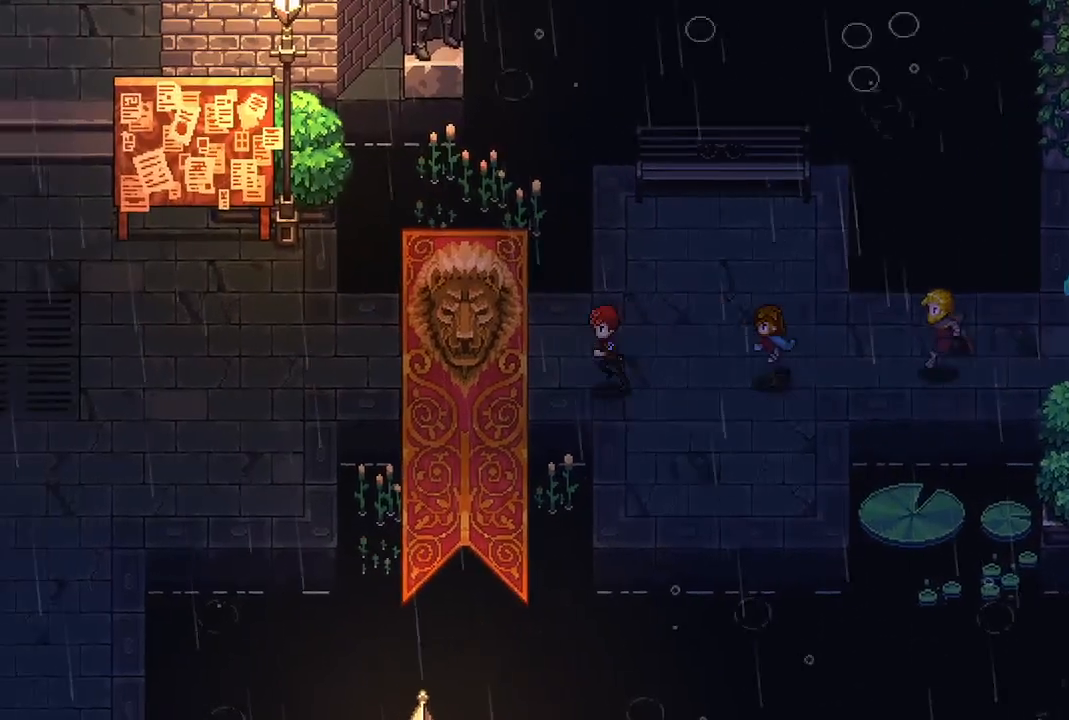
{"buttons": [], "left_stick": "left", "right_stick": "center", "events": []}
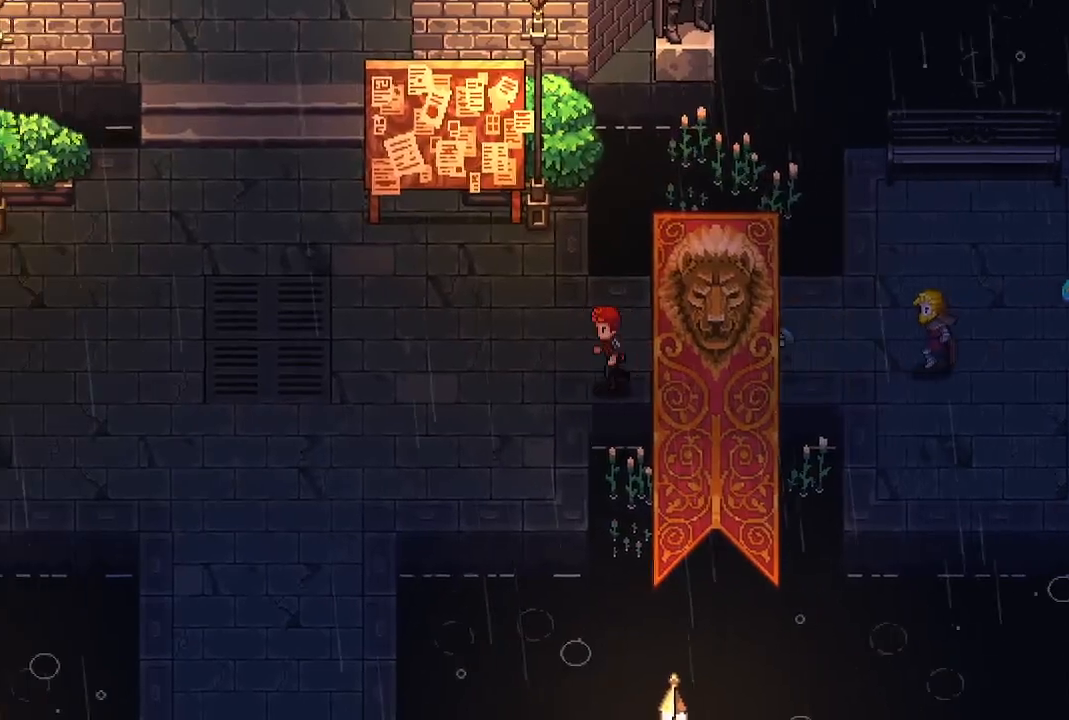
{"buttons": [], "left_stick": "down-left", "right_stick": "center", "events": [[267, "left_stick", "down-left"]]}
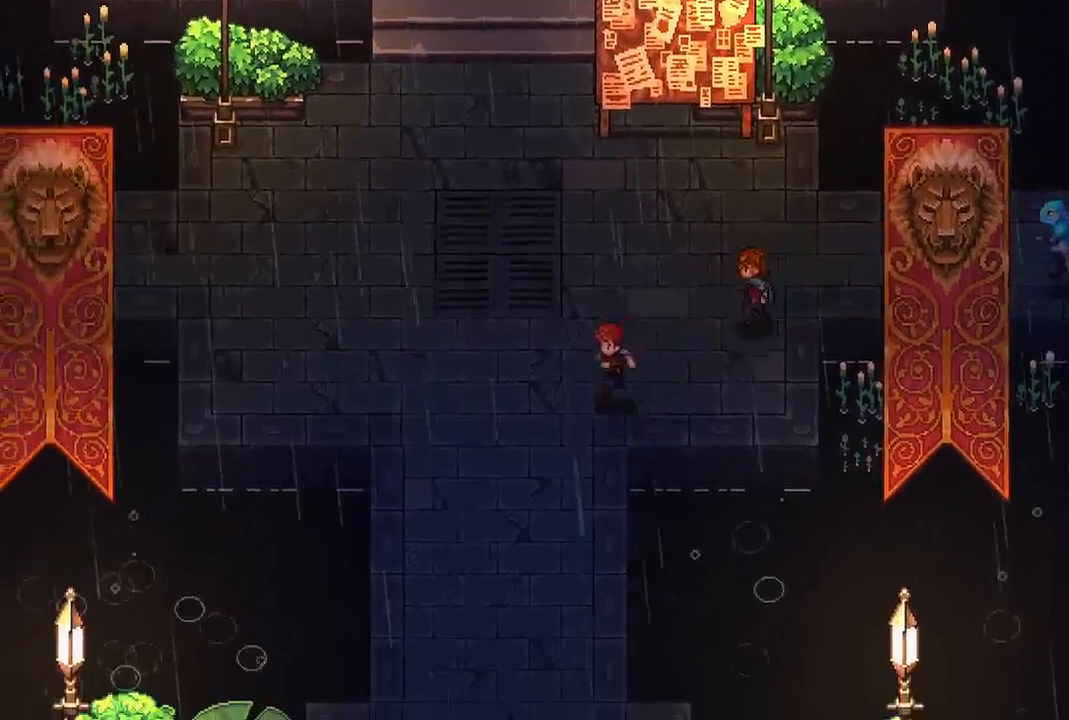
{"buttons": [], "left_stick": "down-left", "right_stick": "center", "events": []}
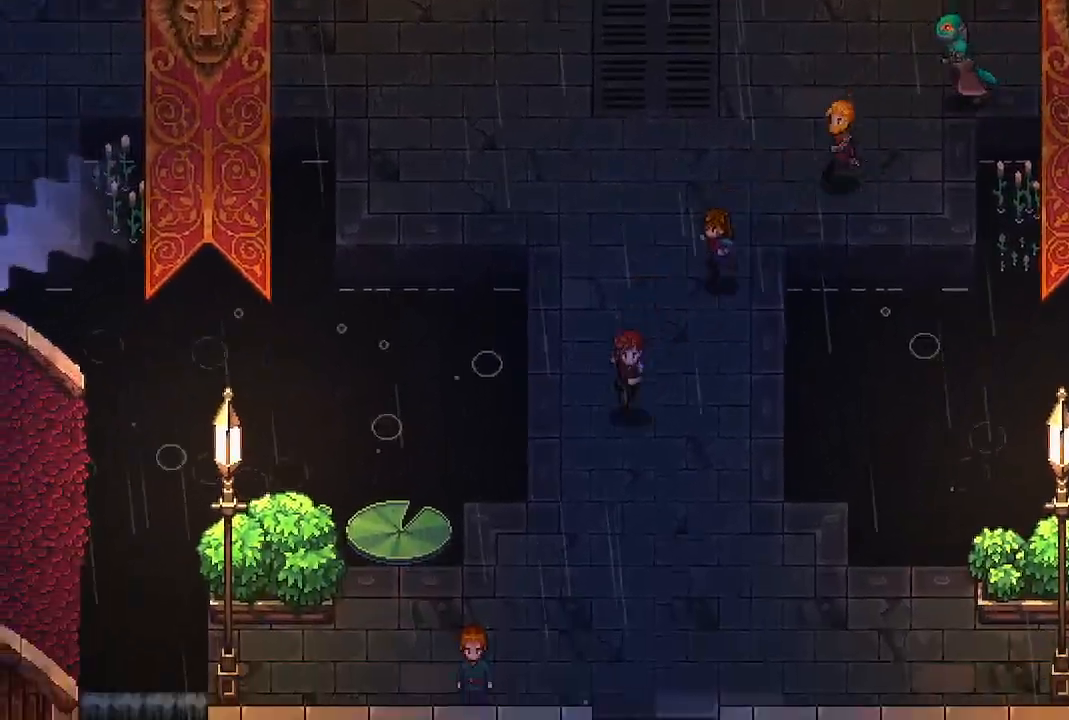
{"buttons": [], "left_stick": "down", "right_stick": "center", "events": [[33, "left_stick", "down"]]}
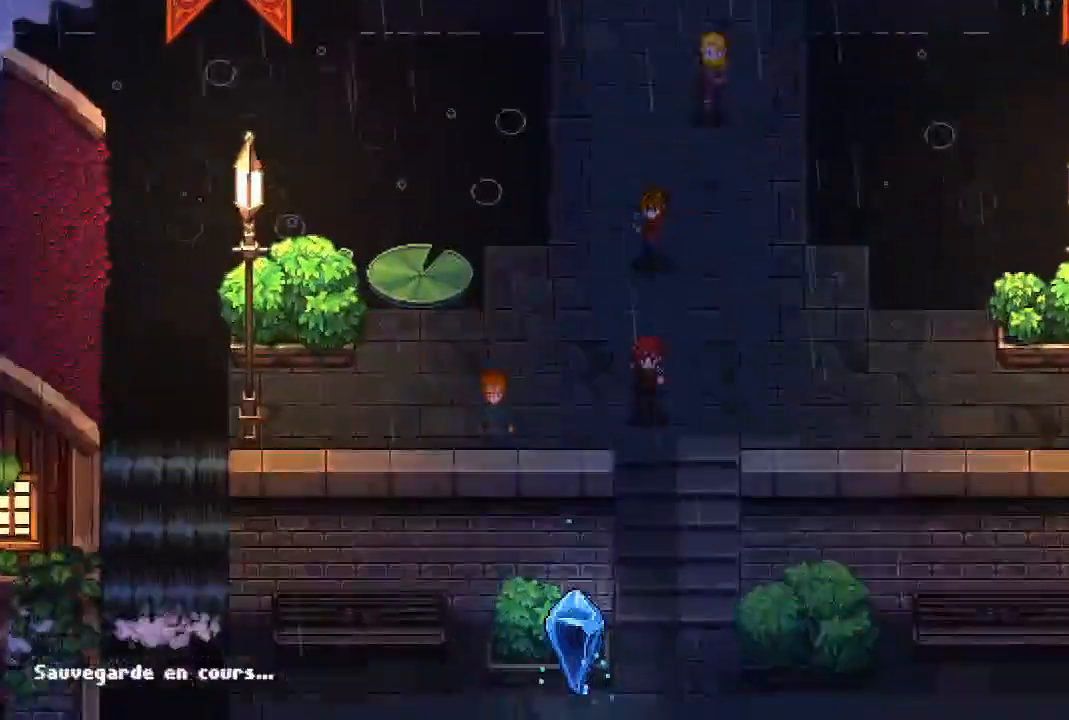
{"buttons": [], "left_stick": "down", "right_stick": "center", "events": []}
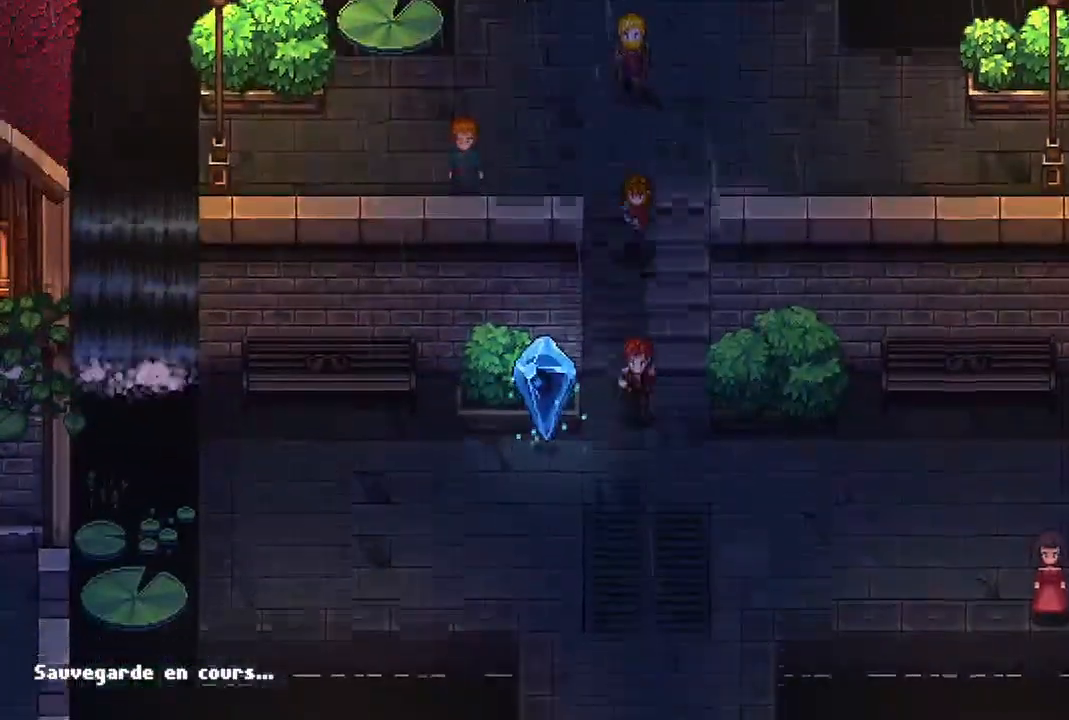
{"buttons": [], "left_stick": "down", "right_stick": "center", "events": []}
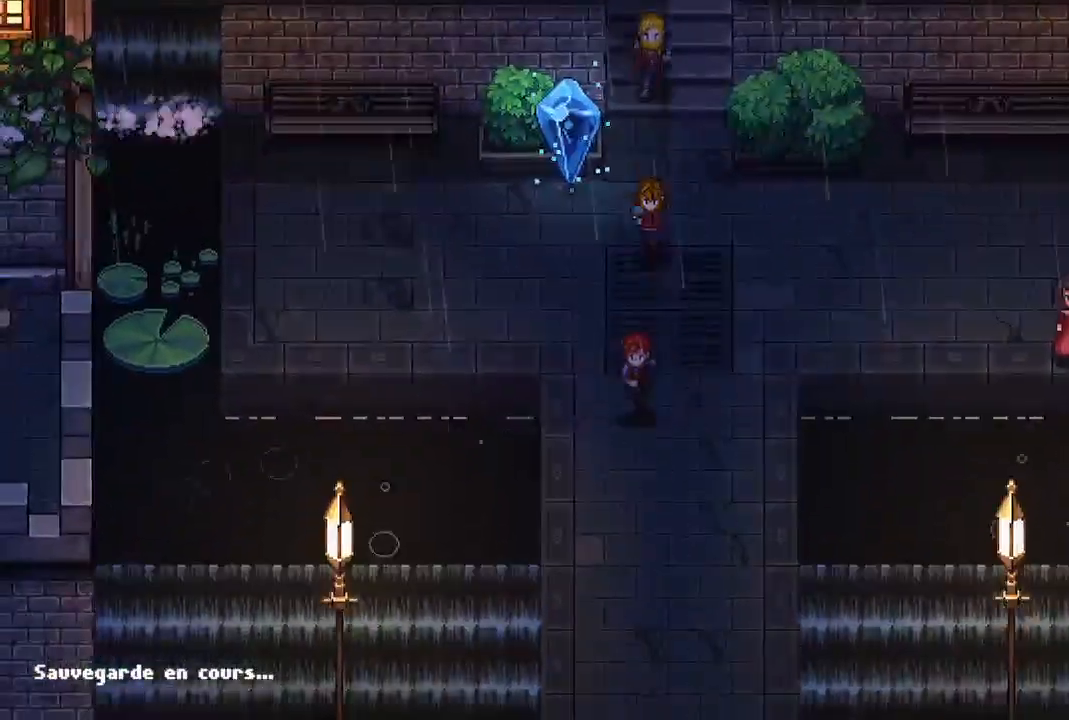
{"buttons": [], "left_stick": "down", "right_stick": "center", "events": []}
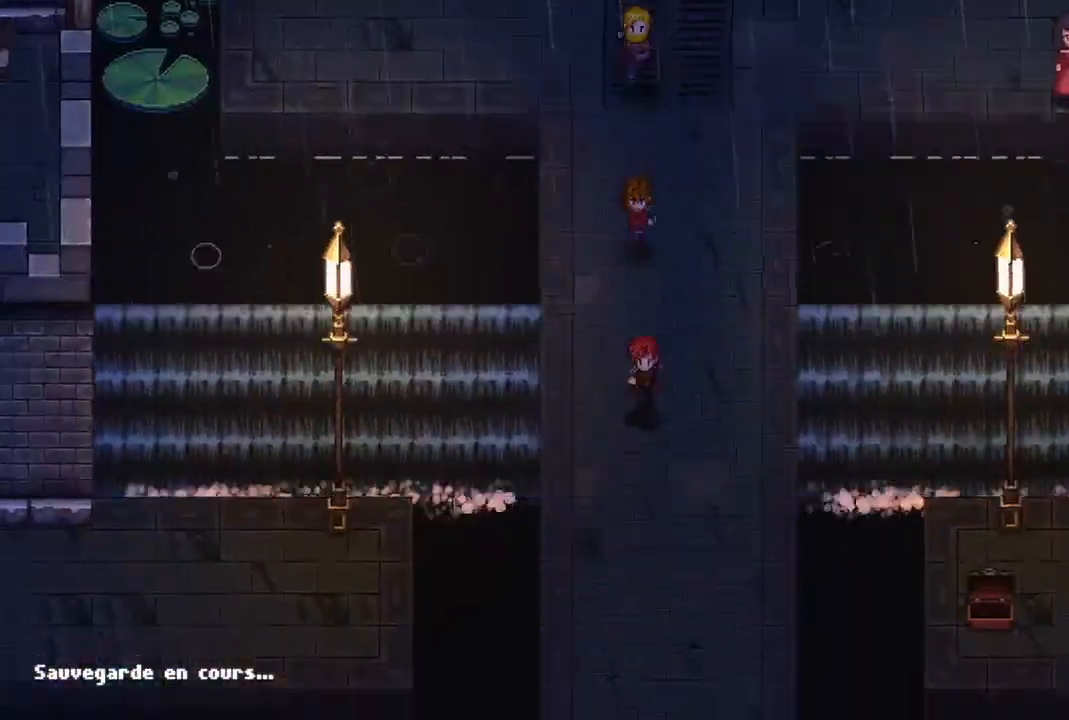
{"buttons": [], "left_stick": "down", "right_stick": "center", "events": []}
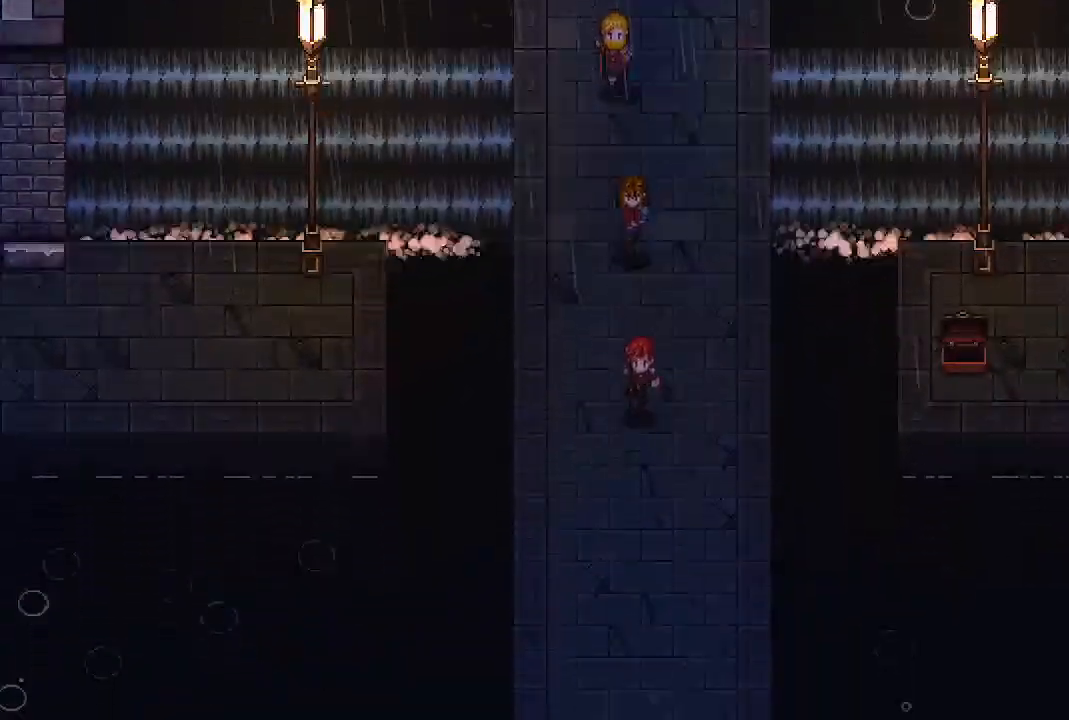
{"buttons": [], "left_stick": "down", "right_stick": "center", "events": []}